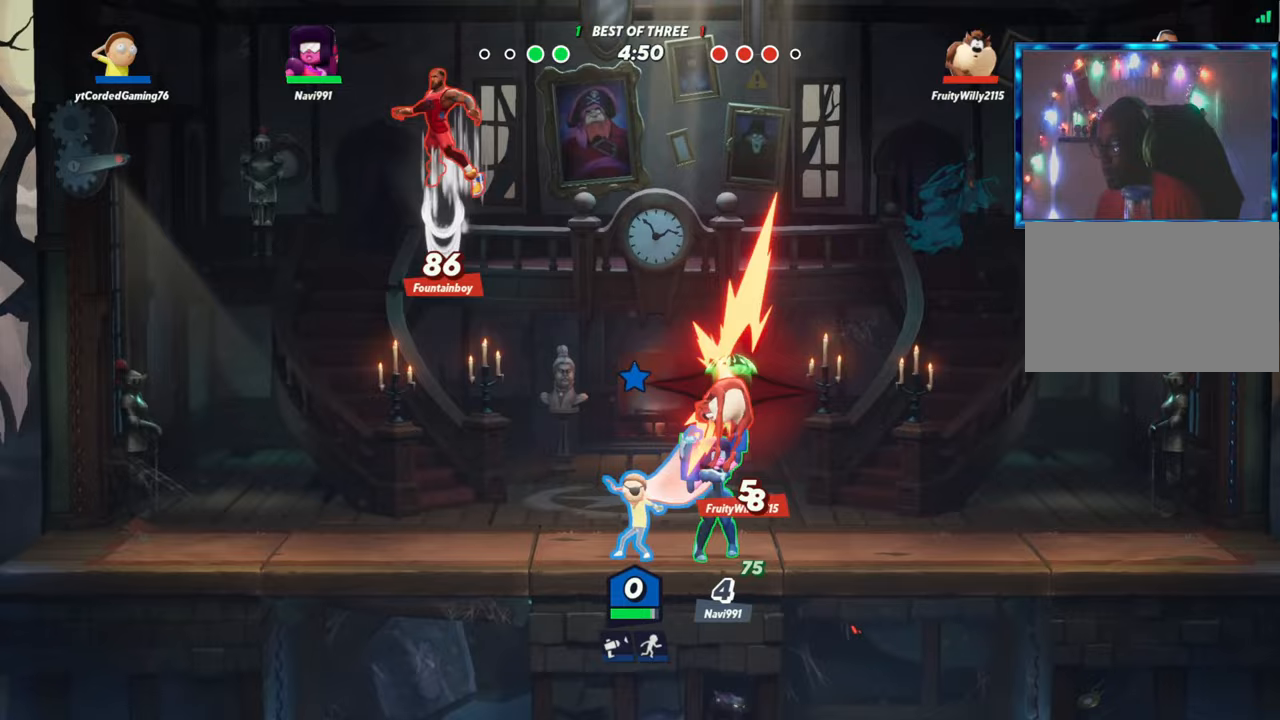
Gameplay with a controller (arcade stick); each line is a JSON object with the inputs held at the frame after it. "events" lists button and stick changes between this image and that frame as [ms after this image, input, new state], when the widget could be followed in between. Not read: L3 R3.
{"buttons": [], "left_stick": "down", "events": [[17, "R2", "down"], [100, "R2", "up"], [117, "left_stick", "up-left"], [217, "R1", "down"], [333, "left_stick", "down-left"], [367, "R1", "up"], [383, "left_stick", "down"]]}
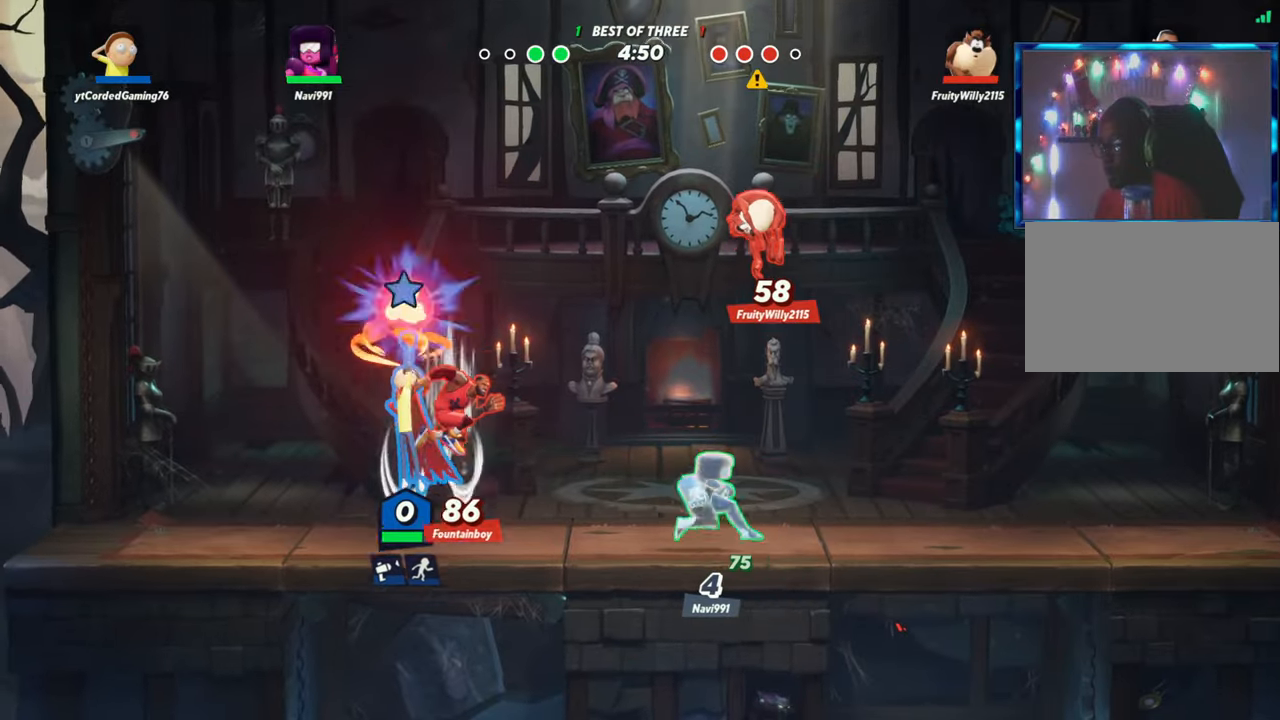
{"buttons": [], "left_stick": "left", "events": [[100, "left_stick", "center"], [483, "left_stick", "left"]]}
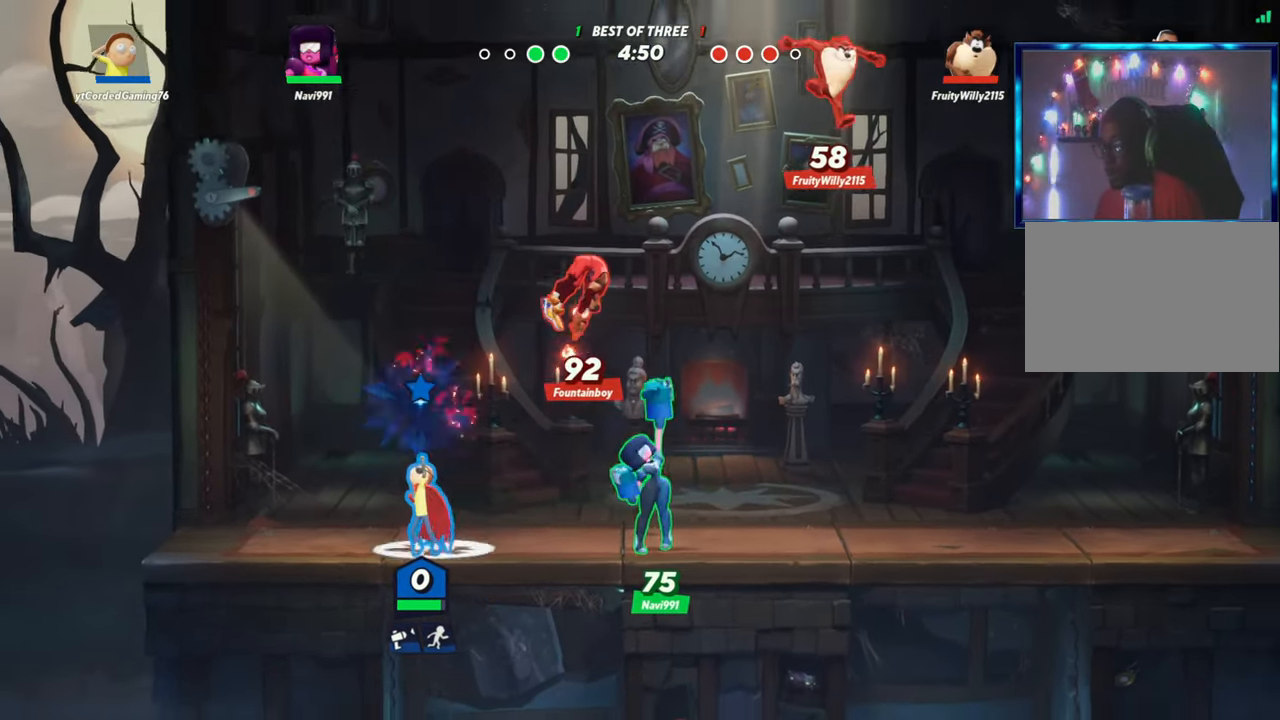
{"buttons": ["L1"], "left_stick": "right", "events": [[150, "left_stick", "right"], [283, "L1", "down"]]}
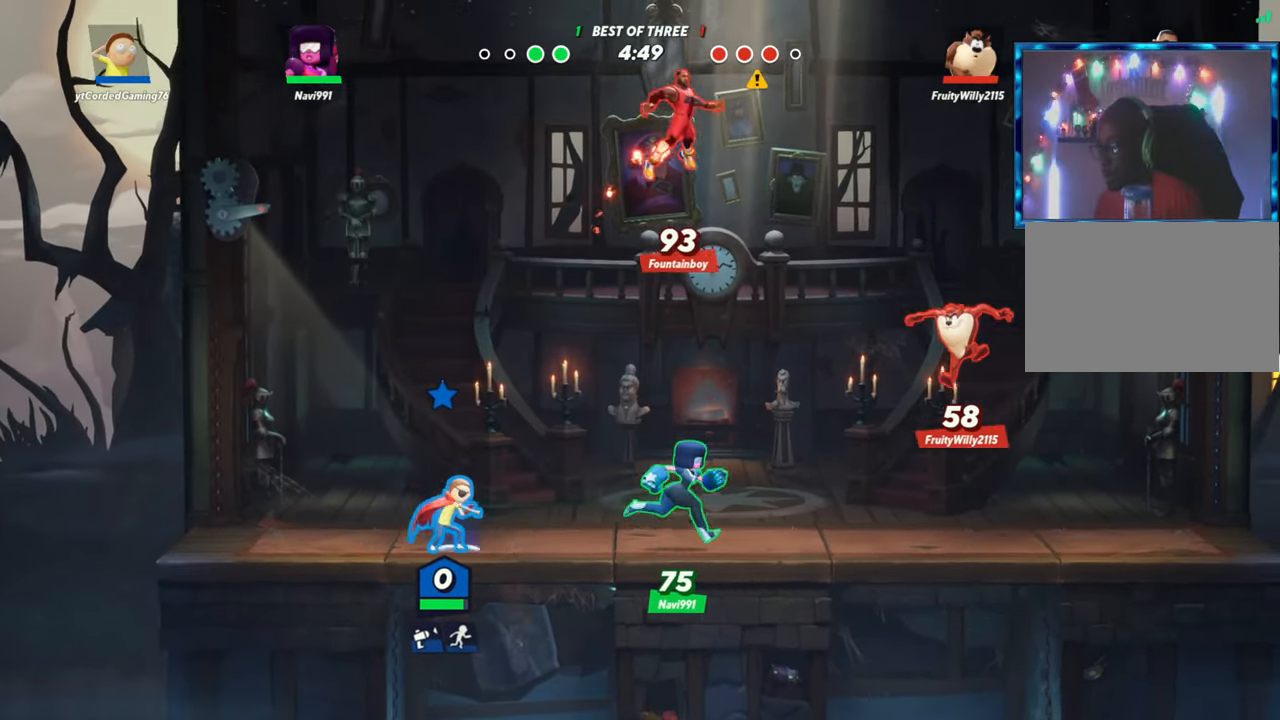
{"buttons": ["L1"], "left_stick": "right", "events": []}
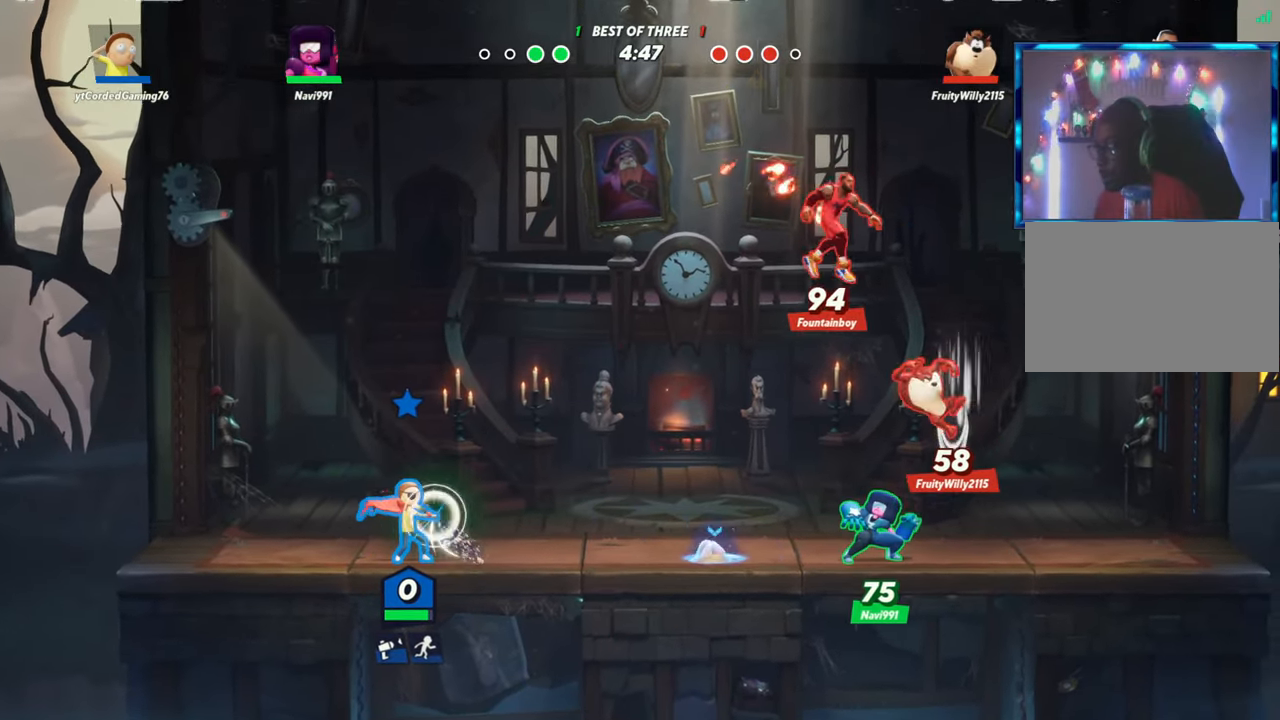
{"buttons": [], "left_stick": "right", "events": [[150, "R2", "down"], [233, "L1", "up"], [283, "R2", "up"]]}
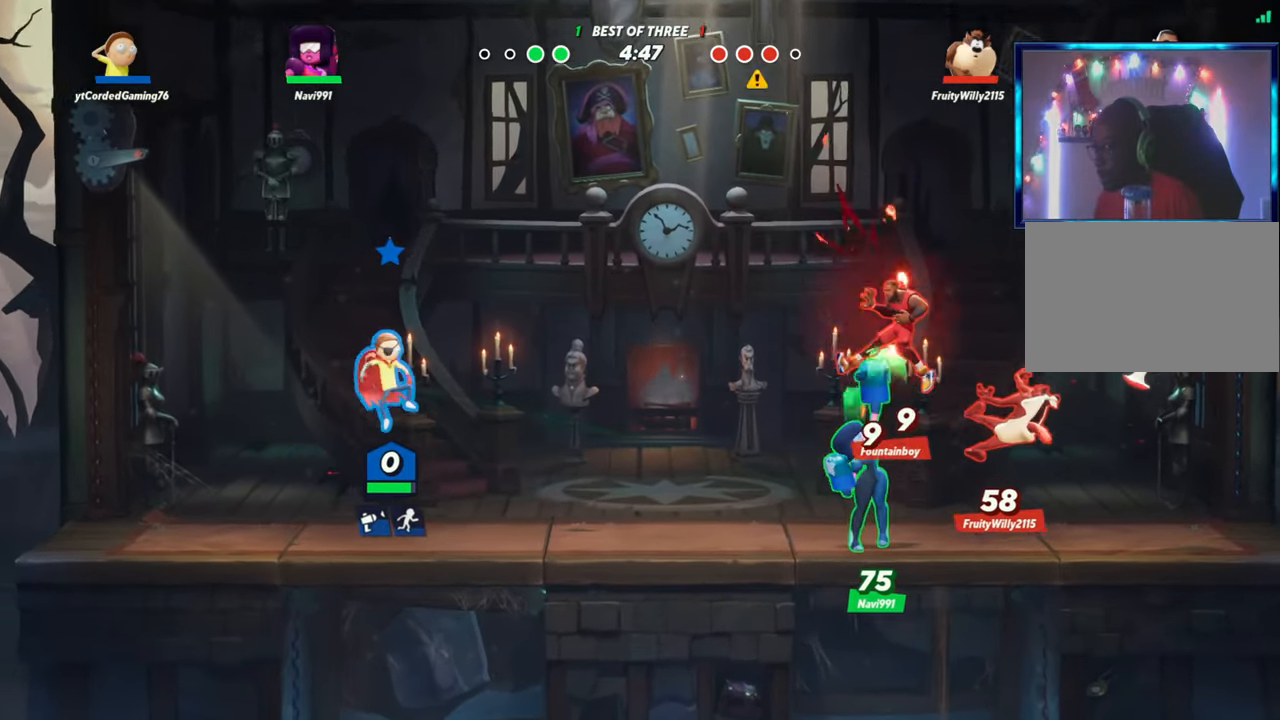
{"buttons": [], "left_stick": "right", "events": [[83, "left_stick", "center"], [133, "L1", "down"], [267, "L1", "up"], [467, "left_stick", "right"]]}
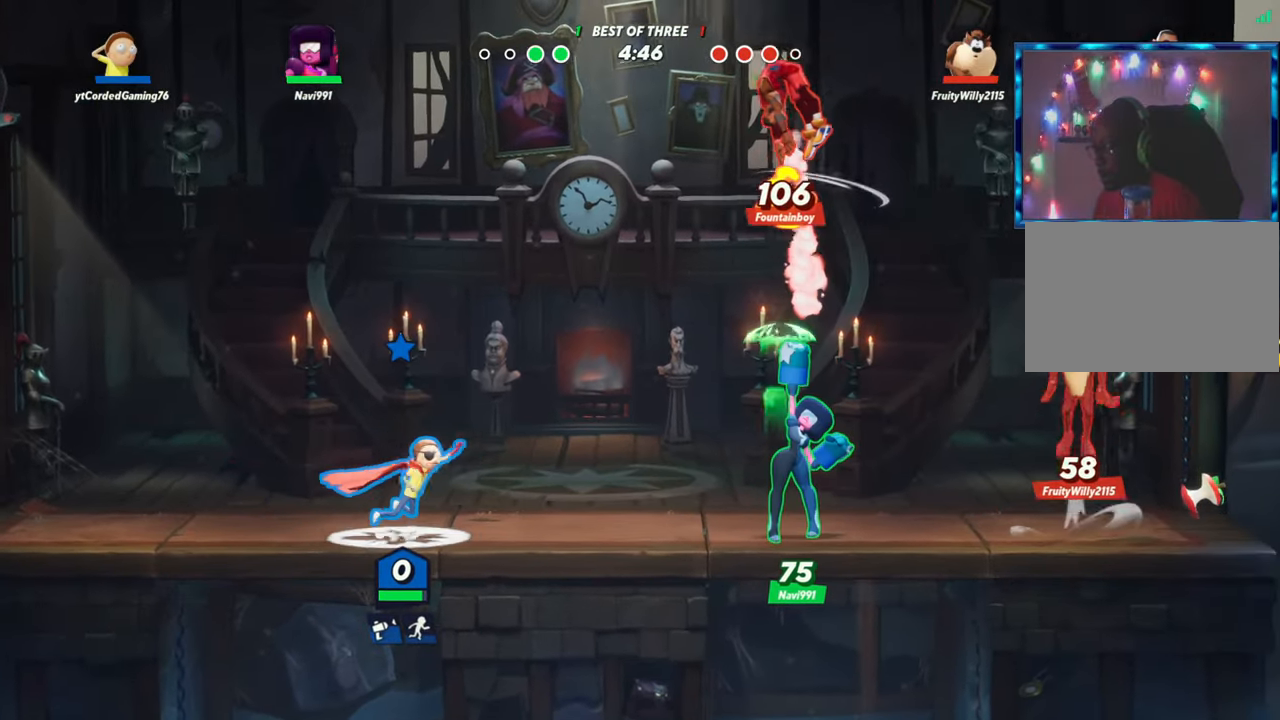
{"buttons": ["L1"], "left_stick": "right", "events": [[117, "L1", "down"]]}
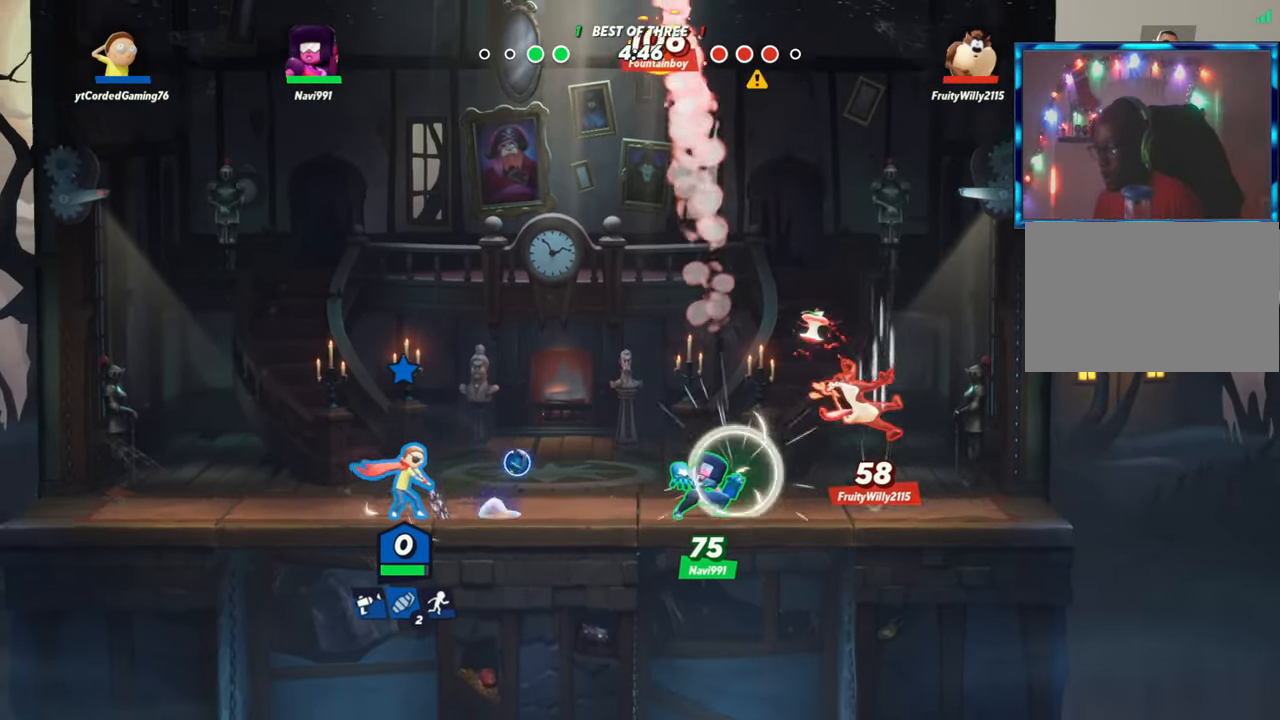
{"buttons": [], "left_stick": "right", "events": [[33, "L1", "up"], [83, "left_stick", "center"], [317, "left_stick", "right"], [367, "R1", "down"], [500, "R1", "up"]]}
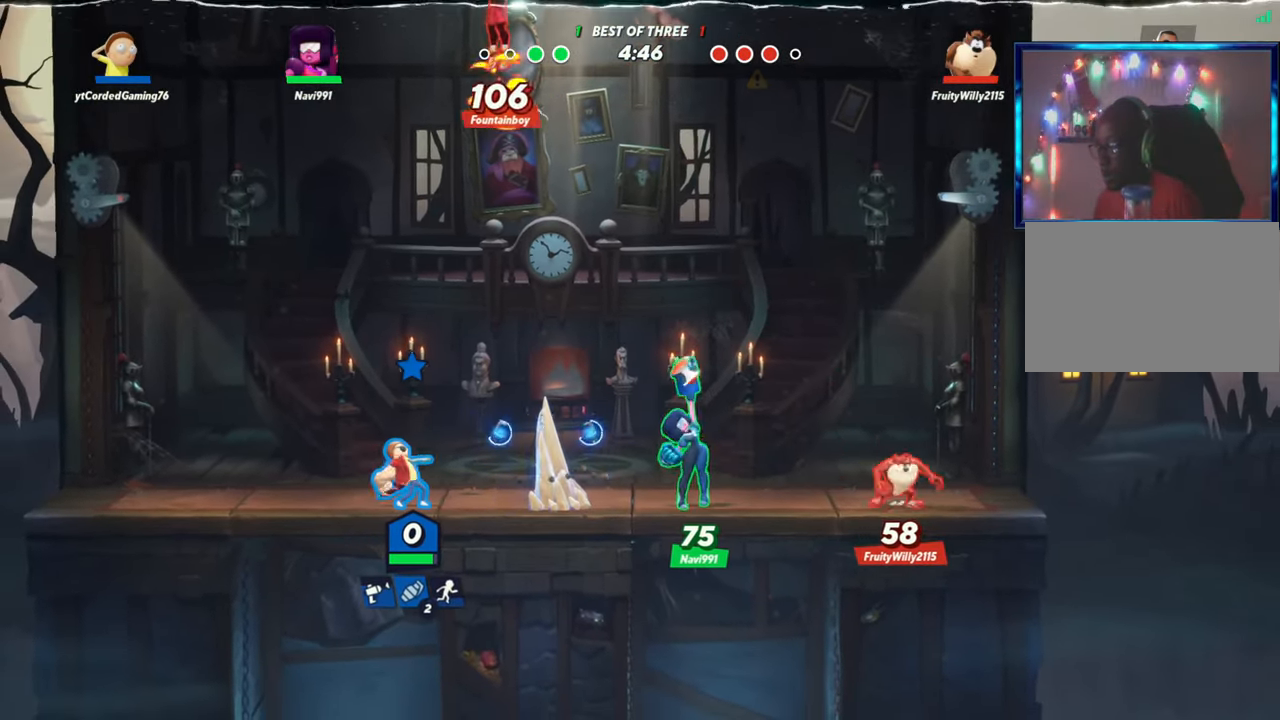
{"buttons": ["R2"], "left_stick": "up-left", "events": [[83, "left_stick", "center"], [250, "left_stick", "left"], [267, "L2", "down"], [333, "R2", "down"], [383, "R2", "up"], [400, "L2", "up"], [450, "left_stick", "up"], [467, "R2", "down"], [500, "left_stick", "up-left"]]}
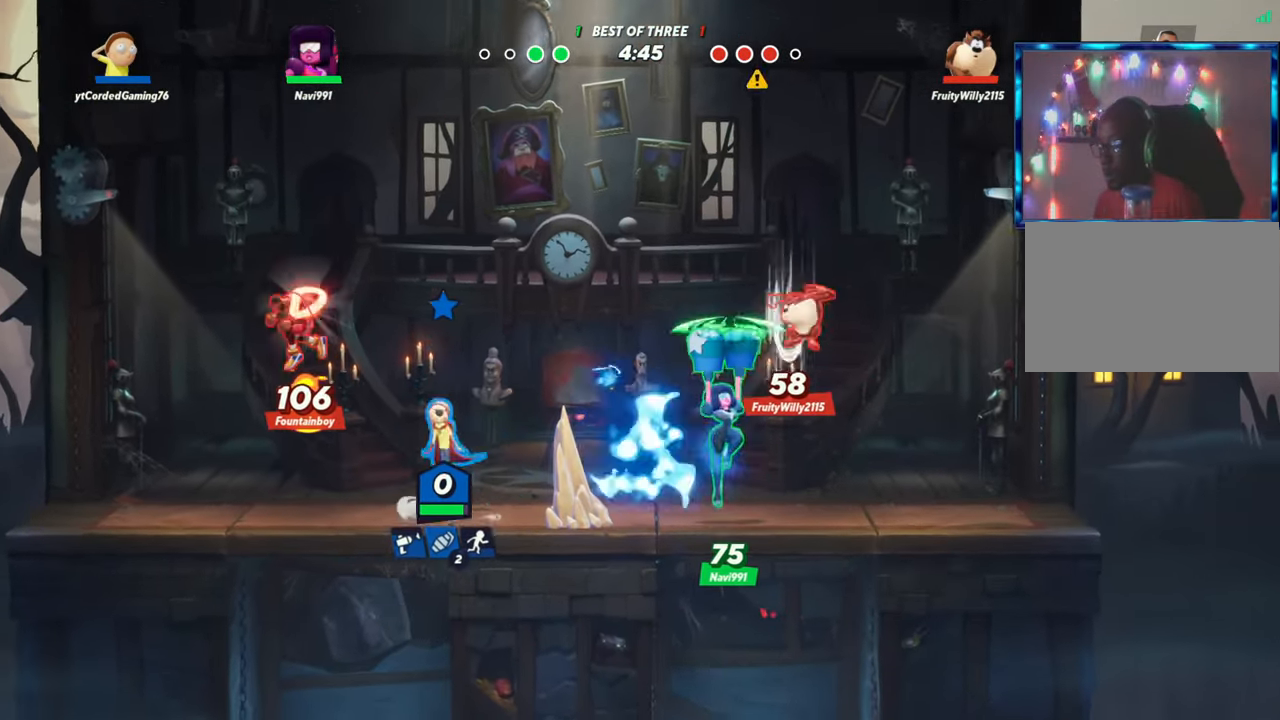
{"buttons": [], "left_stick": "center", "events": [[17, "R2", "up"], [17, "left_stick", "left"], [67, "R1", "down"], [117, "left_stick", "down"], [300, "R1", "up"], [367, "left_stick", "center"]]}
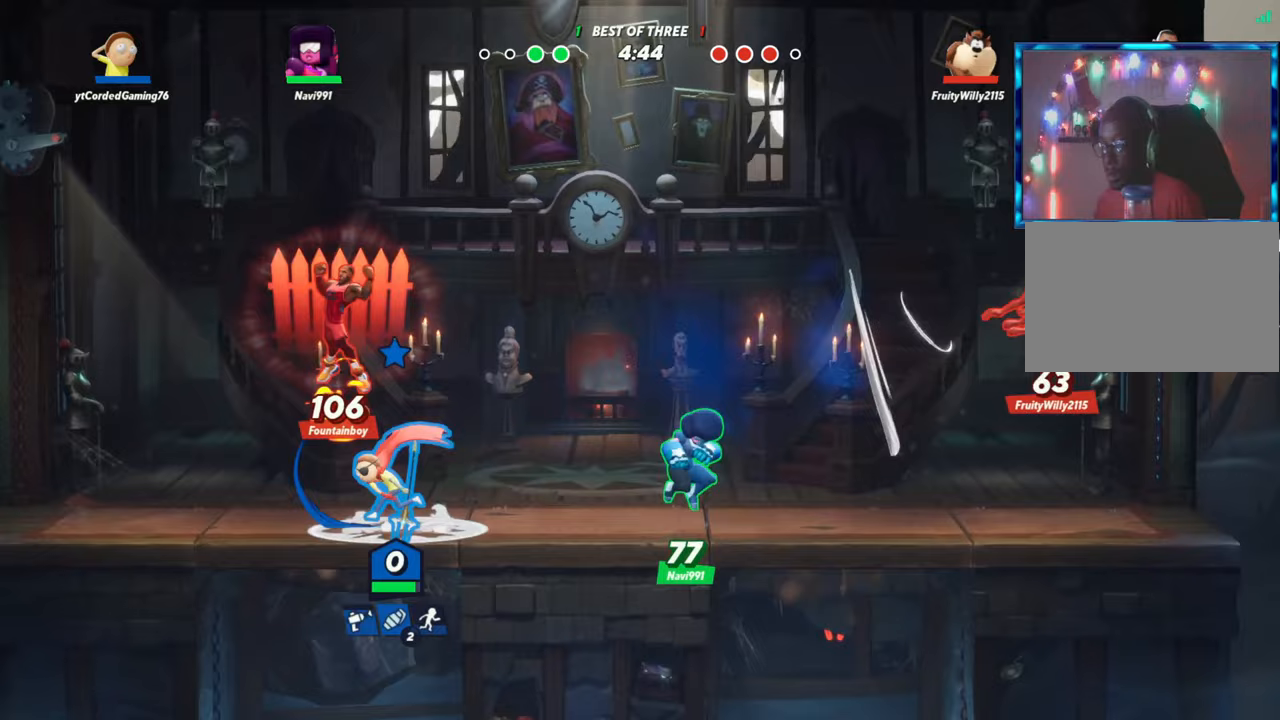
{"buttons": ["L1"], "left_stick": "right", "events": [[100, "left_stick", "left"], [167, "L2", "down"], [267, "L2", "up"], [283, "left_stick", "right"], [433, "L1", "down"]]}
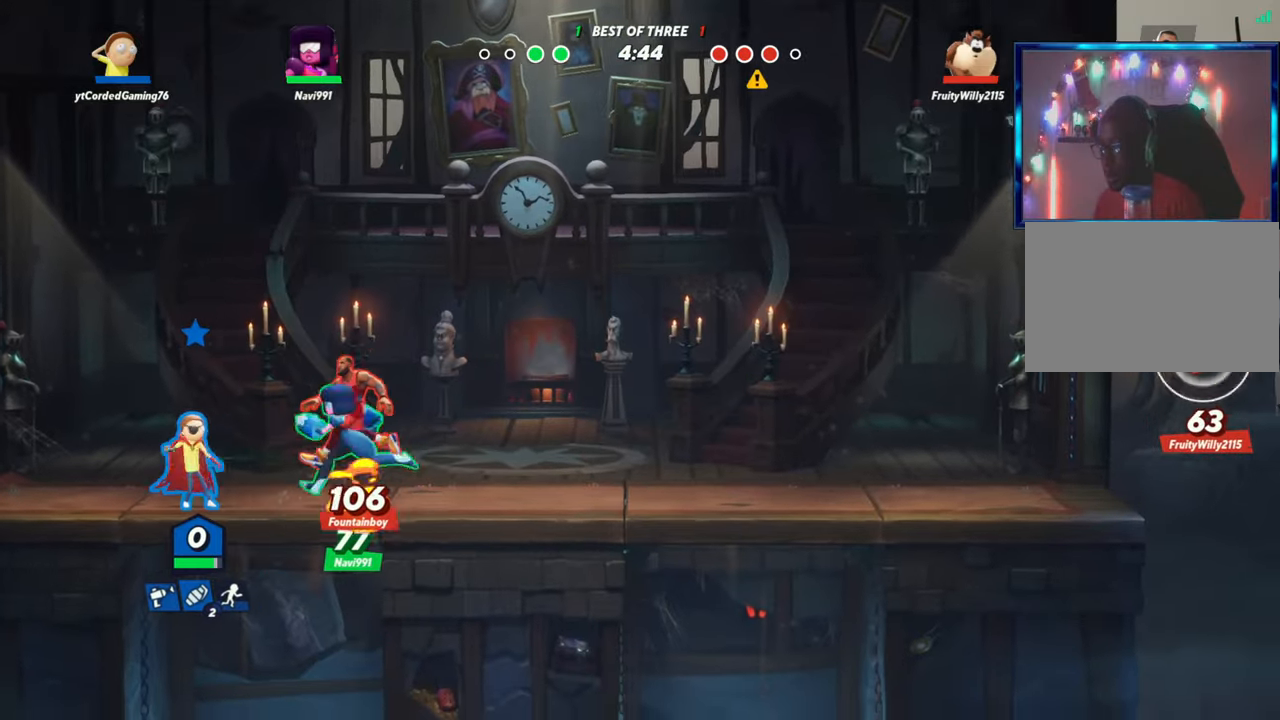
{"buttons": ["L2"], "left_stick": "center", "events": [[200, "L1", "up"], [267, "left_stick", "center"], [417, "L2", "down"]]}
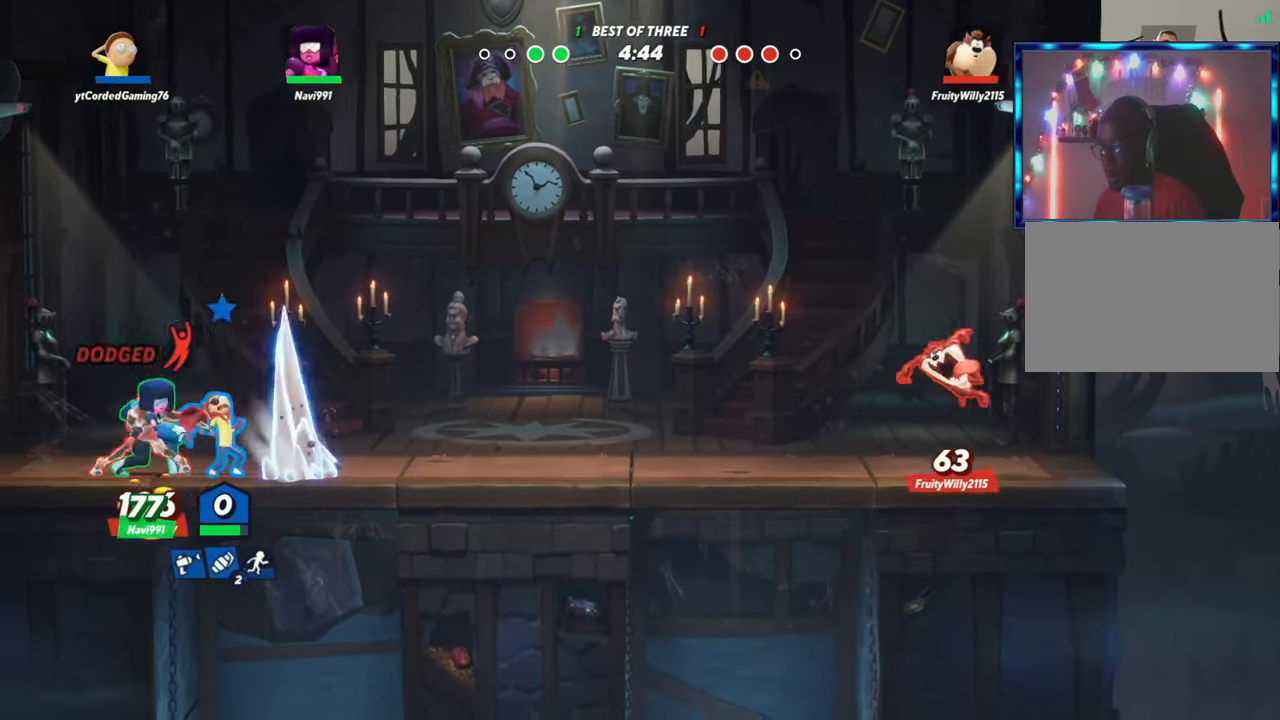
{"buttons": [], "left_stick": "center", "events": [[17, "L2", "up"], [83, "R2", "down"], [100, "left_stick", "left"], [217, "R2", "up"], [267, "R1", "down"], [367, "left_stick", "down"], [383, "R1", "up"], [417, "left_stick", "center"]]}
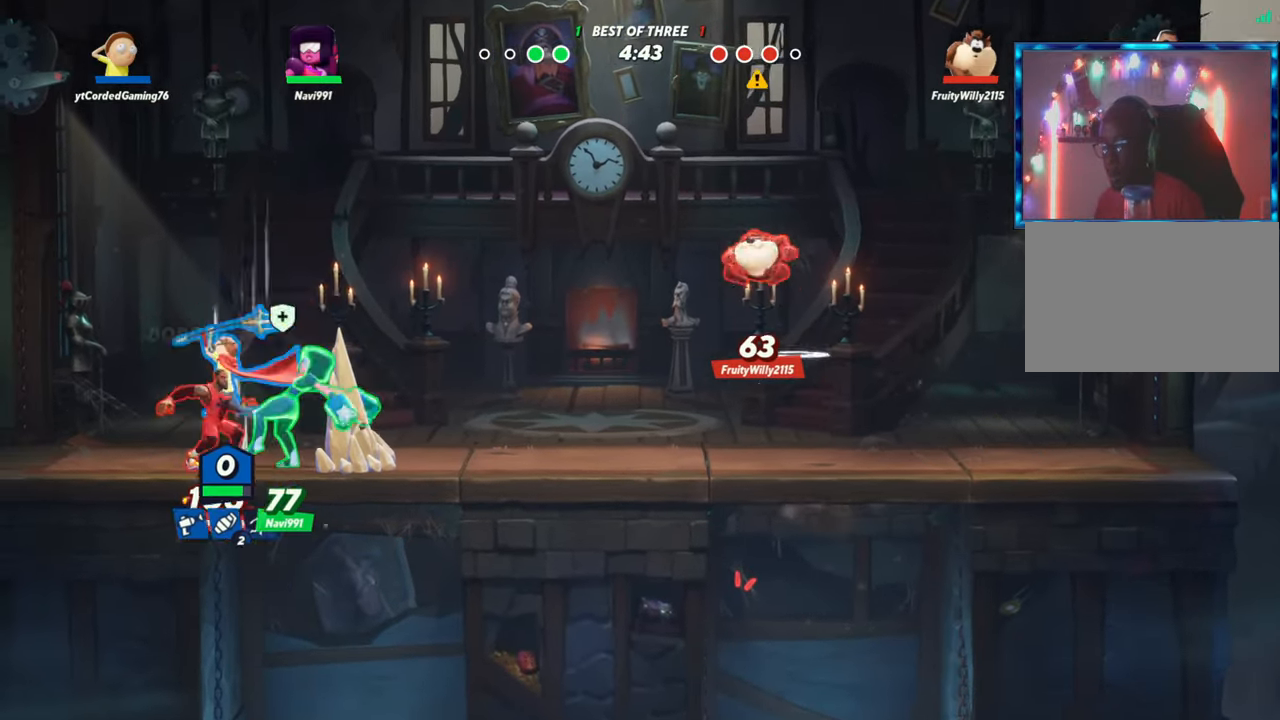
{"buttons": [], "left_stick": "right", "events": [[50, "left_stick", "right"], [100, "left_stick", "center"], [267, "left_stick", "up"], [400, "left_stick", "right"]]}
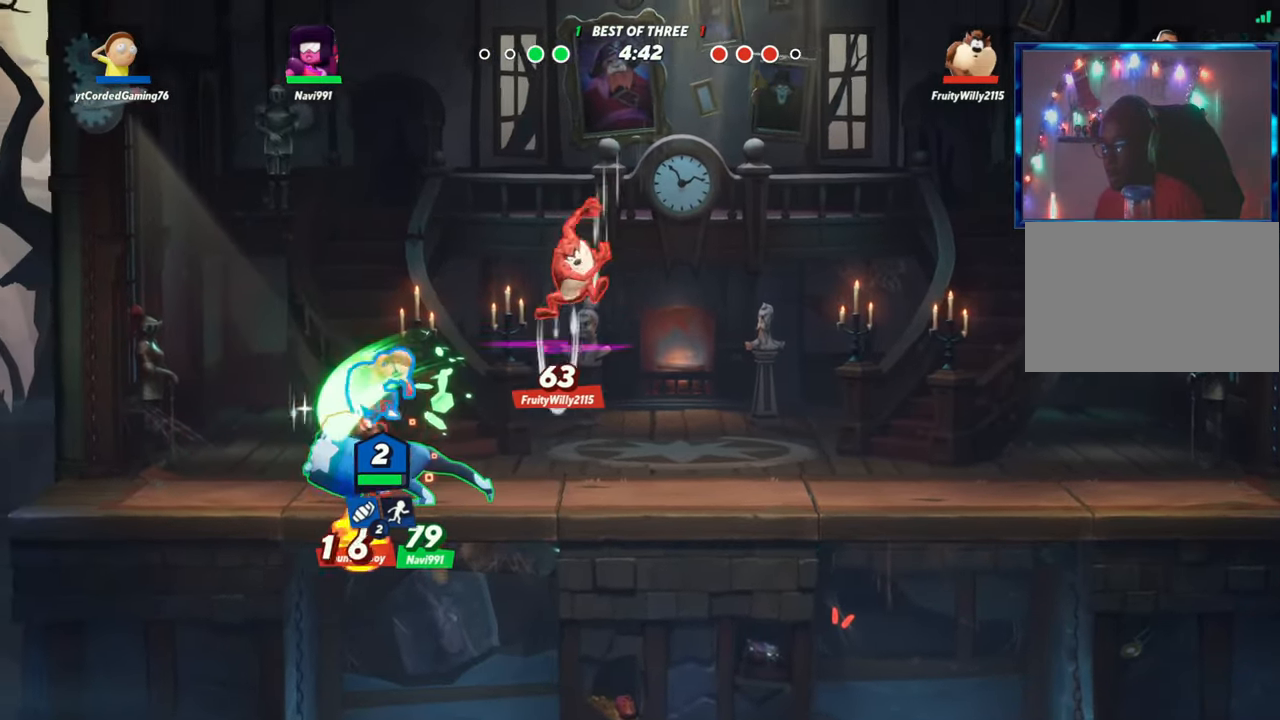
{"buttons": [], "left_stick": "left", "events": [[67, "L2", "down"], [167, "L2", "up"], [267, "R2", "down"], [367, "R2", "up"], [467, "left_stick", "left"]]}
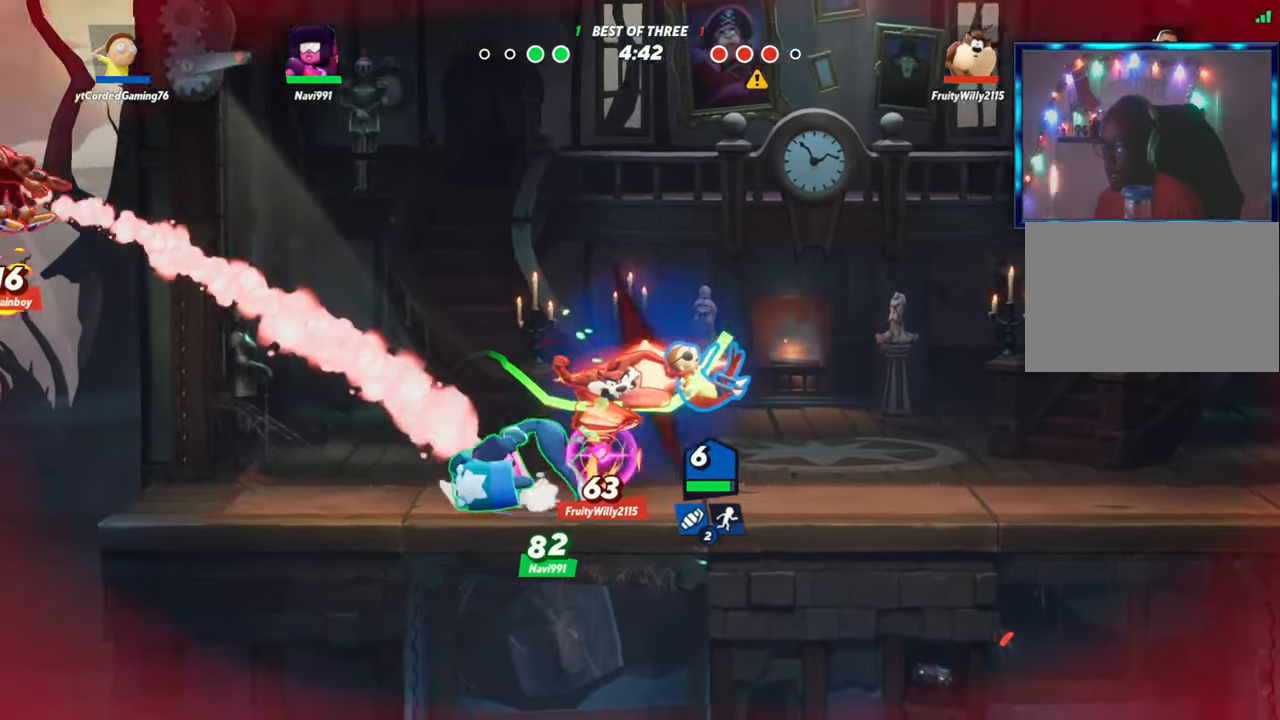
{"buttons": ["L2"], "left_stick": "left", "events": [[167, "left_stick", "center"], [200, "R1", "down"], [283, "R1", "up"], [400, "left_stick", "left"], [483, "L2", "down"]]}
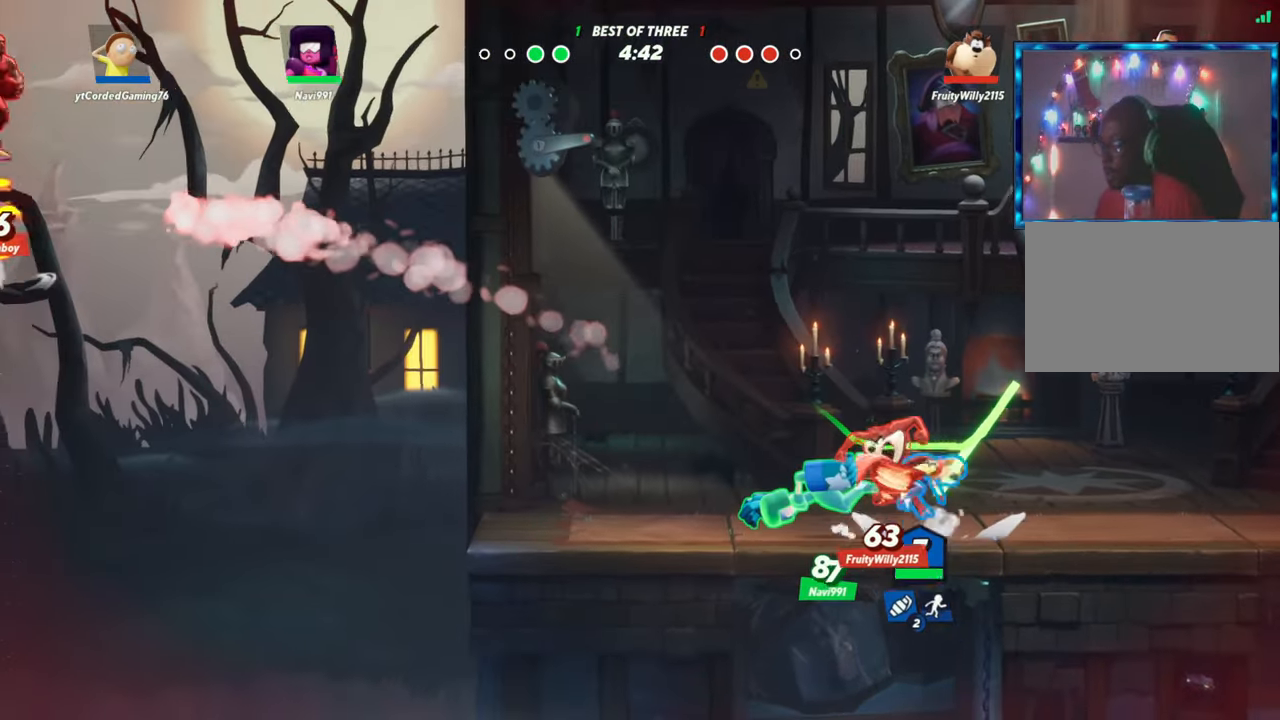
{"buttons": [], "left_stick": "left", "events": [[133, "L2", "up"], [283, "L2", "down"], [417, "L2", "up"]]}
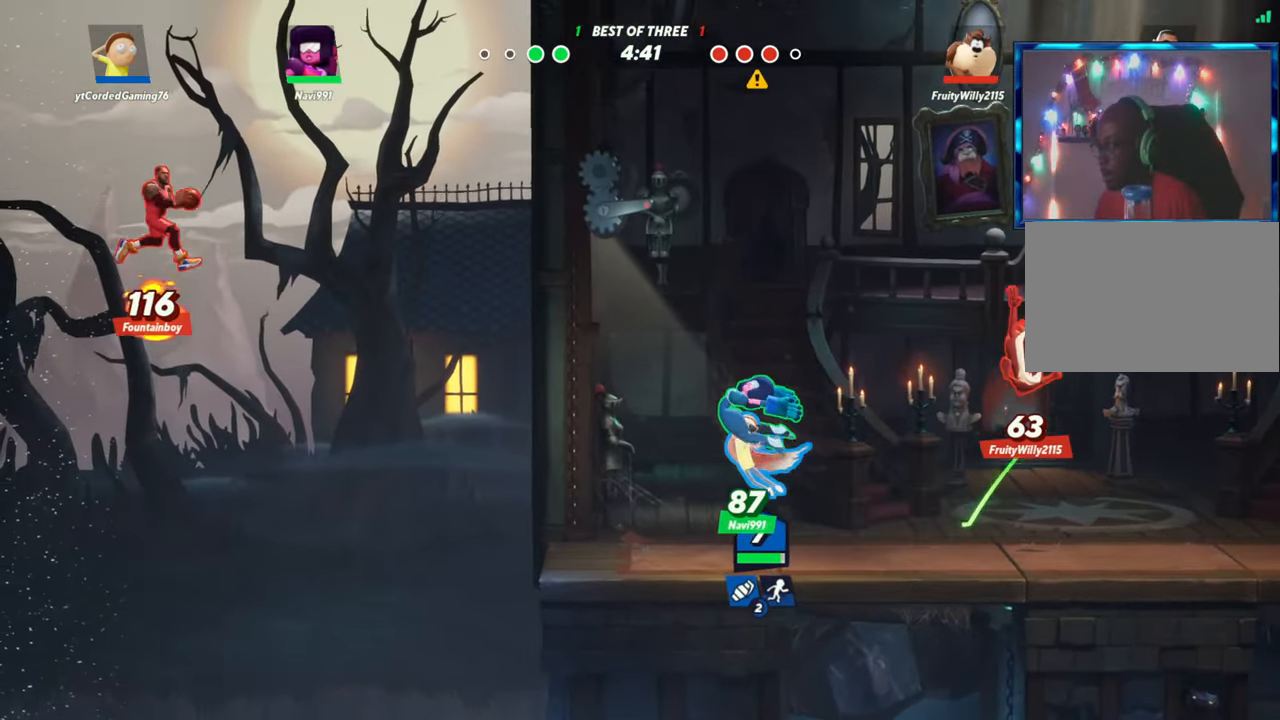
{"buttons": [], "left_stick": "left", "events": [[150, "left_stick", "up"], [333, "left_stick", "center"], [383, "left_stick", "left"]]}
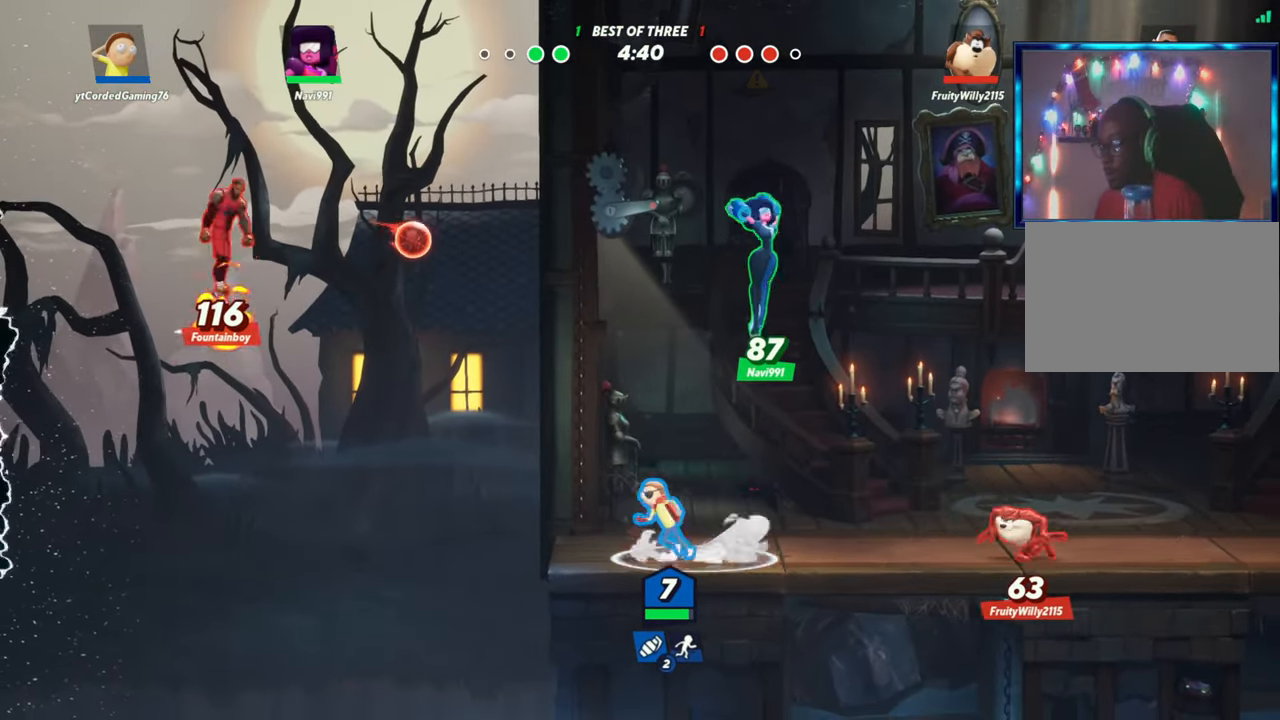
{"buttons": ["R1"], "left_stick": "up", "events": [[117, "left_stick", "center"], [300, "R2", "down"], [300, "left_stick", "up"], [450, "R2", "up"], [500, "R1", "down"]]}
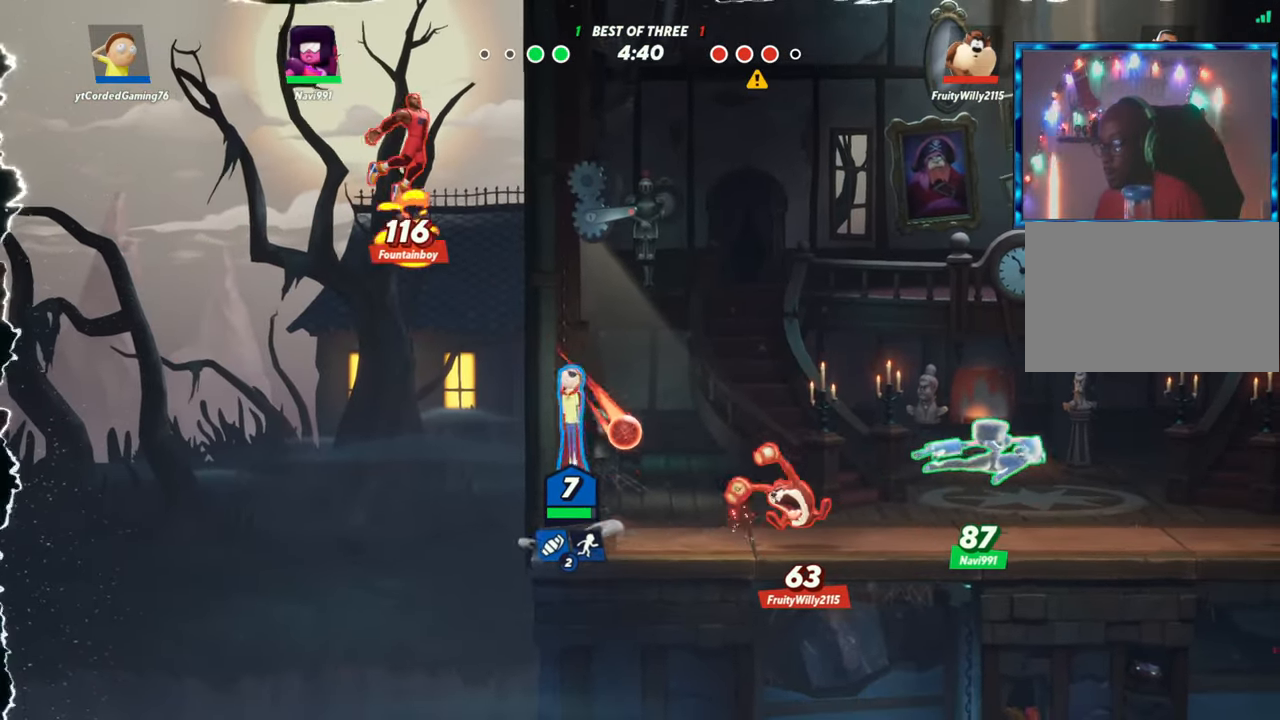
{"buttons": [], "left_stick": "center", "events": [[117, "R1", "up"], [367, "left_stick", "right"], [500, "left_stick", "center"]]}
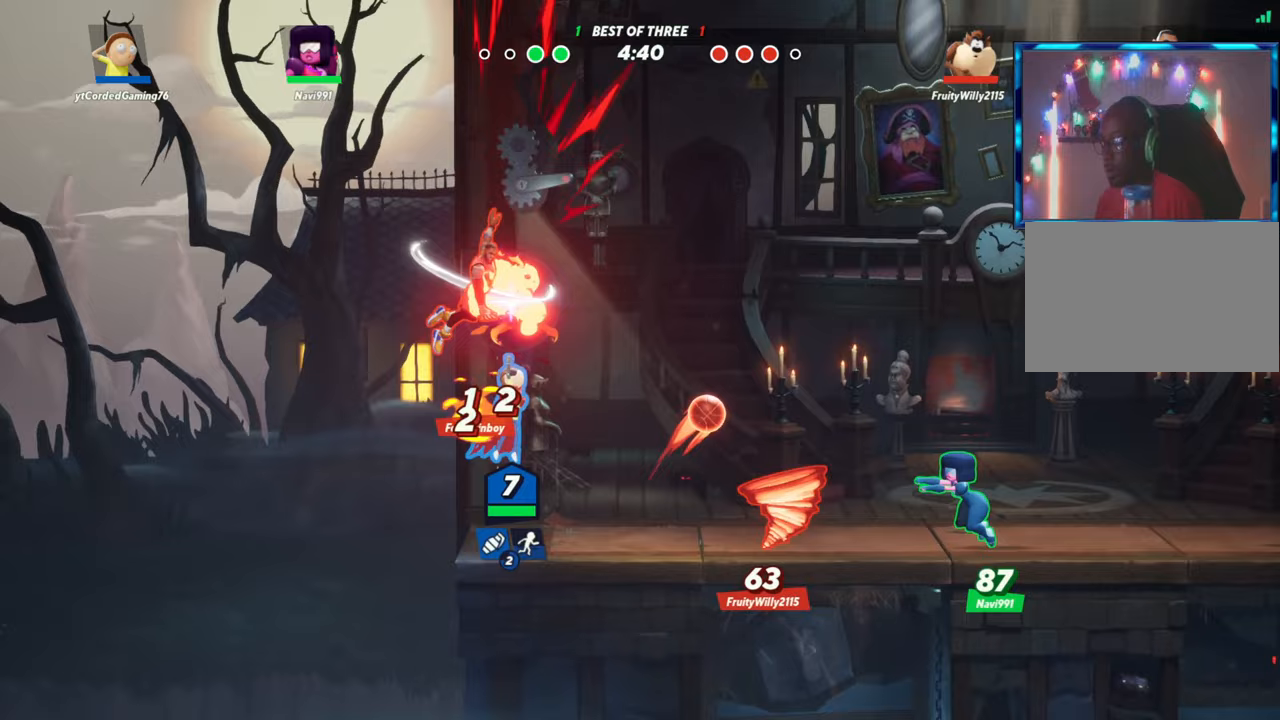
{"buttons": [], "left_stick": "right", "events": [[433, "left_stick", "right"]]}
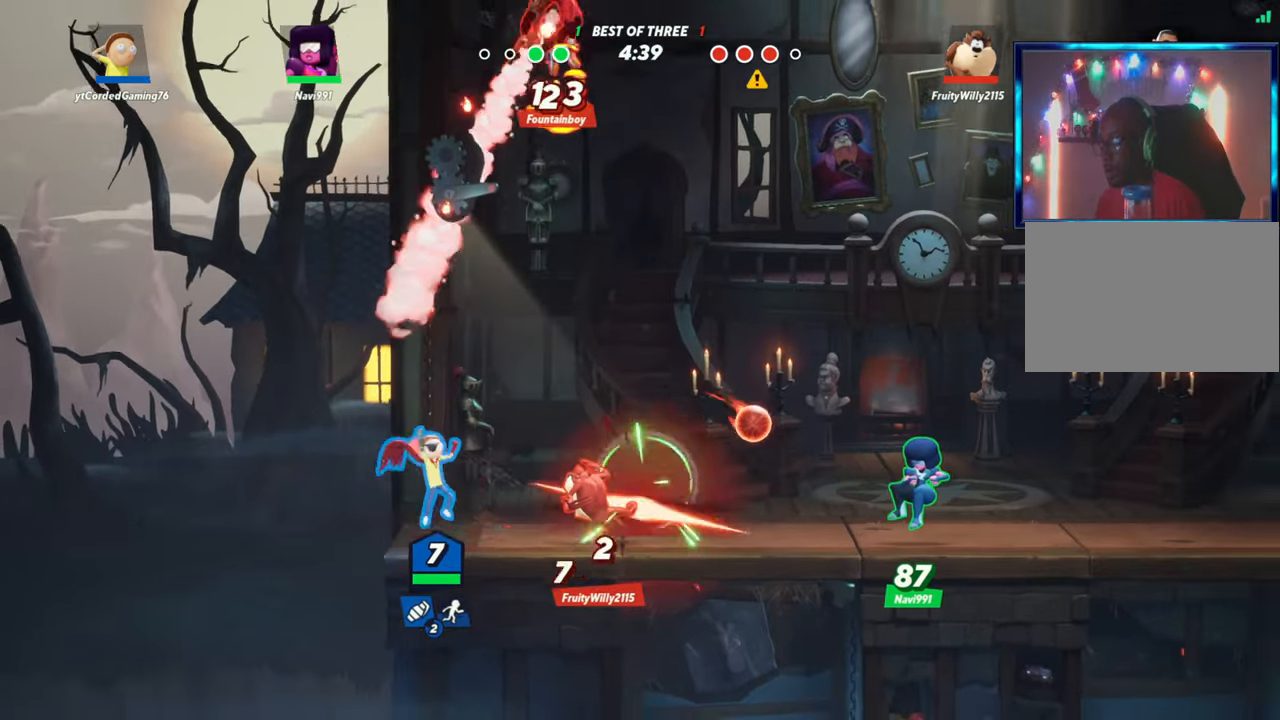
{"buttons": [], "left_stick": "left", "events": [[67, "L2", "down"], [117, "R2", "down"], [150, "L2", "up"], [200, "R2", "up"], [283, "R2", "down"], [350, "R2", "up"], [417, "left_stick", "left"]]}
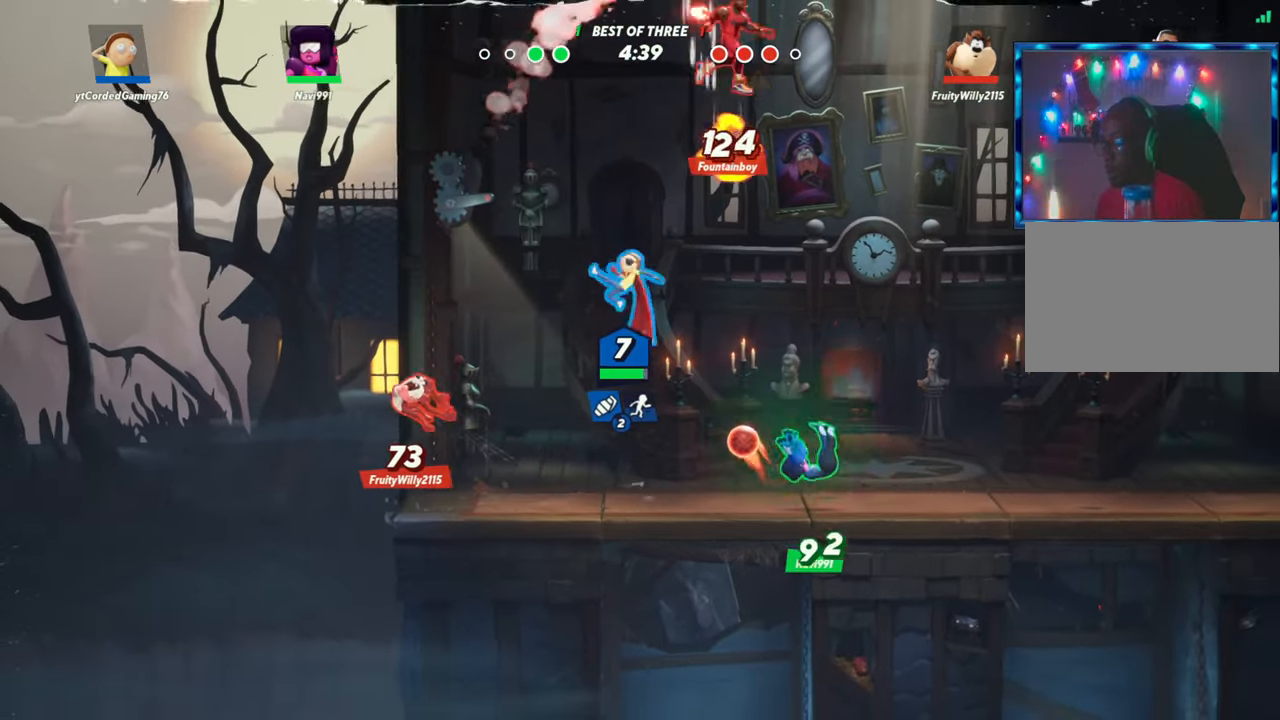
{"buttons": [], "left_stick": "right", "events": [[117, "left_stick", "right"], [350, "L2", "down"], [500, "L2", "up"]]}